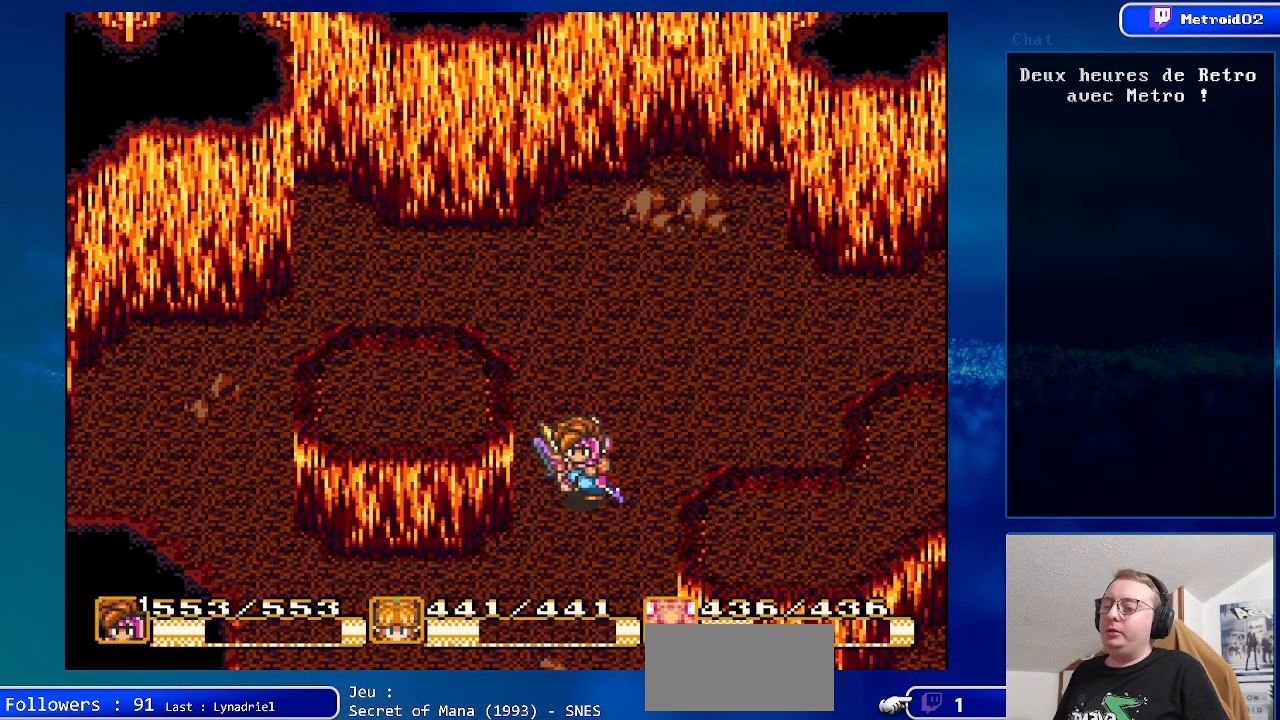
Gameplay with a controller (Nintendo layout); each line is a JSON object with the inputs held at the frame after it. "events" lists button and stick changes between this image and that frame as [ms after this image, input, new state], when the widget could be followed in between. Not read: L1 L3 R1 R3.
{"buttons": ["DPAD_RIGHT"], "events": [[433, "DPAD_RIGHT", "down"]]}
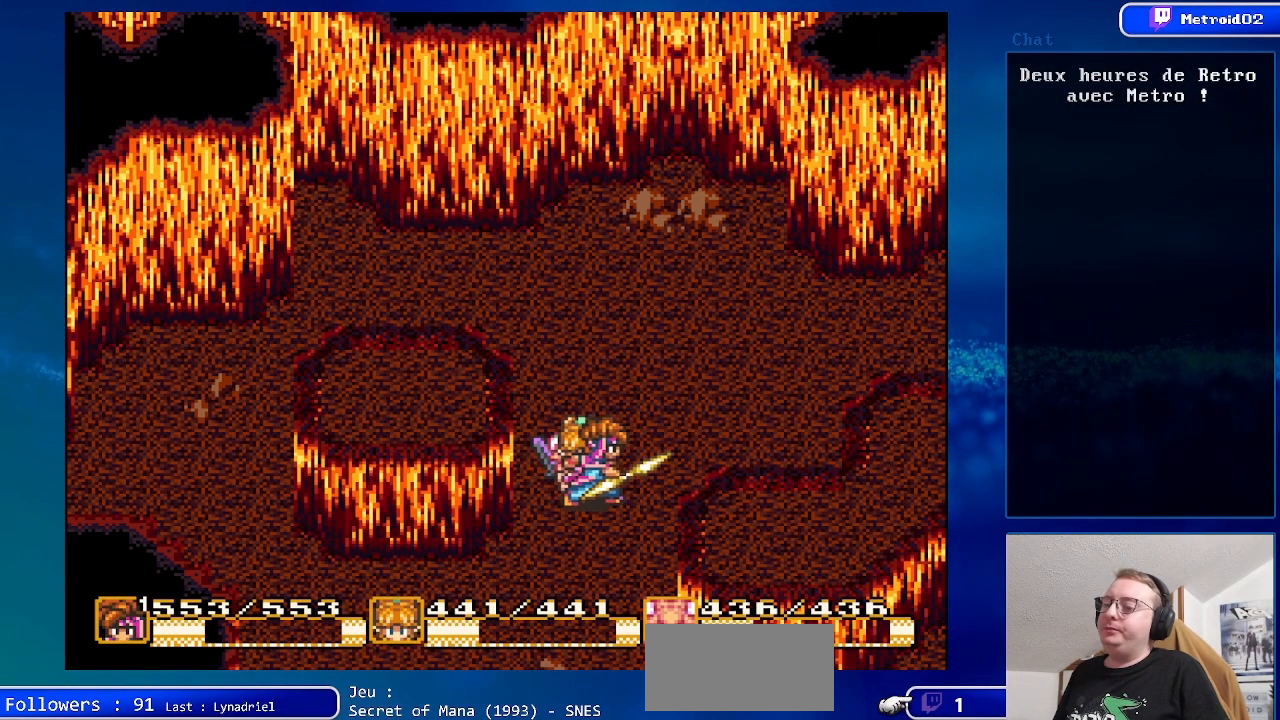
{"buttons": ["DPAD_RIGHT"], "events": [[133, "DPAD_RIGHT", "up"], [400, "DPAD_RIGHT", "down"]]}
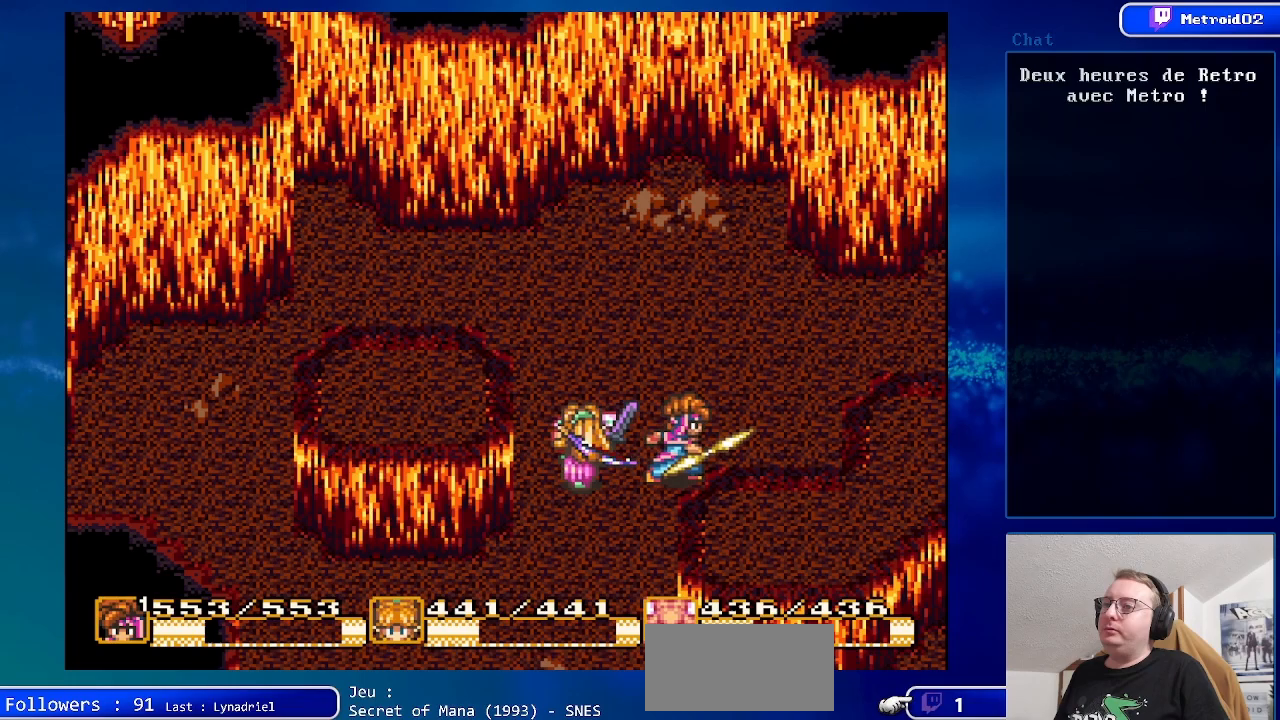
{"buttons": ["DPAD_DOWN"], "events": [[33, "DPAD_DOWN", "down"], [67, "DPAD_RIGHT", "up"]]}
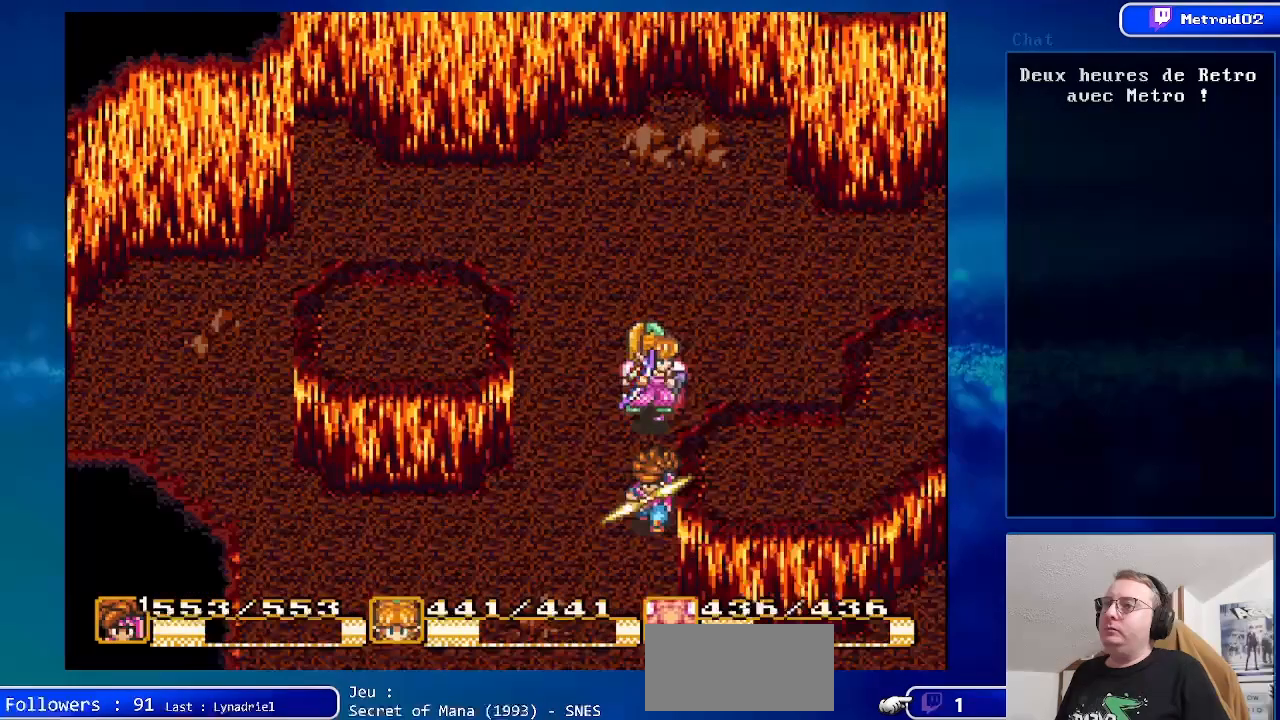
{"buttons": ["DPAD_DOWN", "DPAD_RIGHT"], "events": [[300, "DPAD_RIGHT", "down"]]}
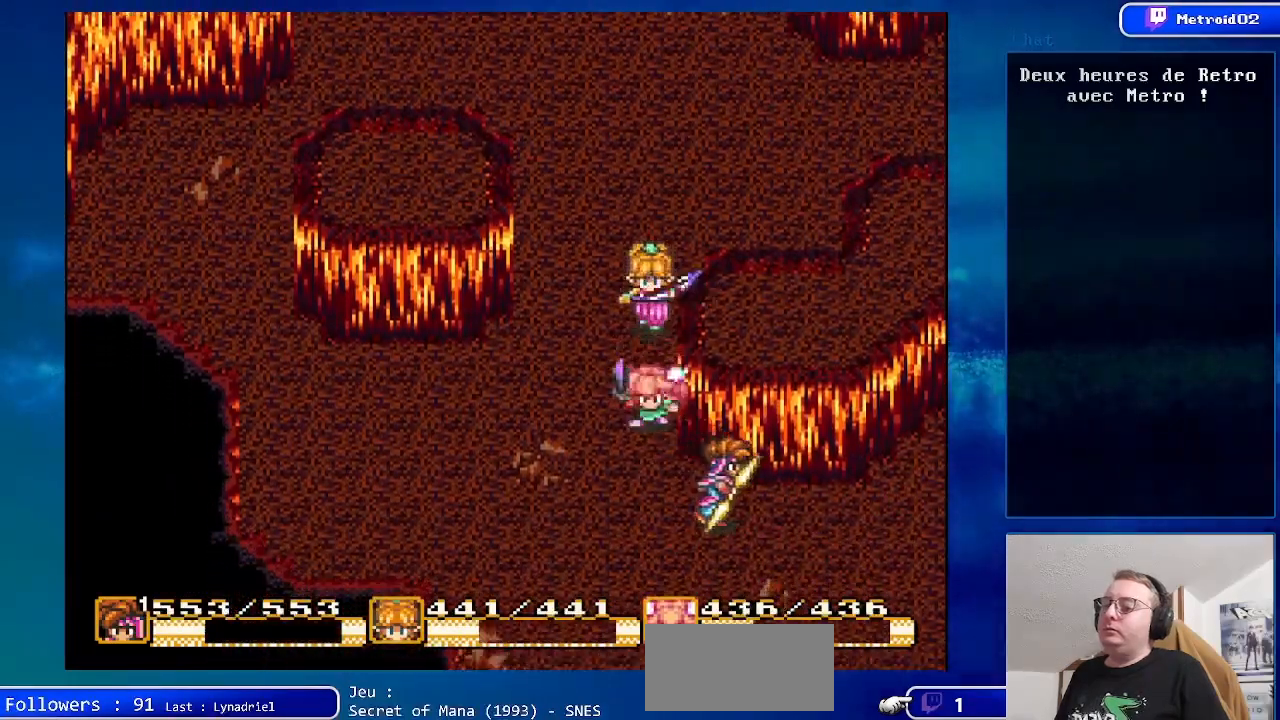
{"buttons": ["DPAD_DOWN"], "events": [[450, "DPAD_RIGHT", "up"]]}
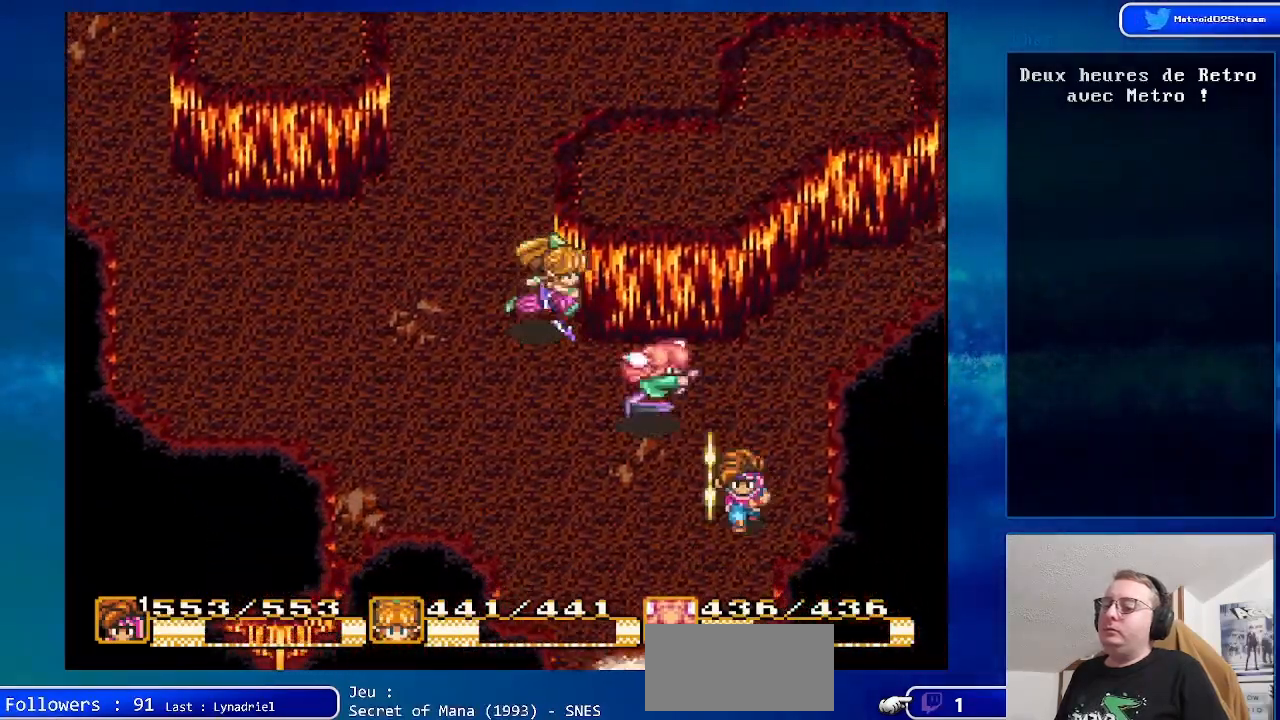
{"buttons": ["DPAD_DOWN"], "events": [[133, "DPAD_LEFT", "down"], [333, "DPAD_LEFT", "up"]]}
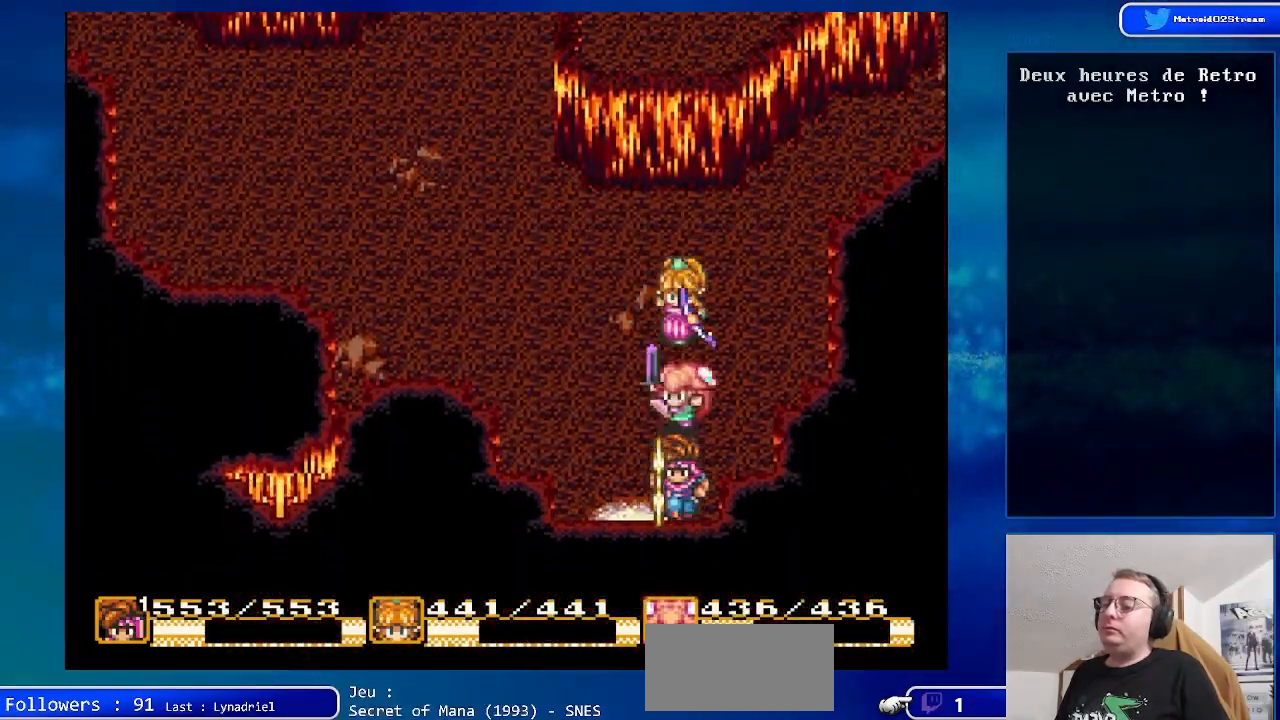
{"buttons": [], "events": [[250, "DPAD_DOWN", "up"]]}
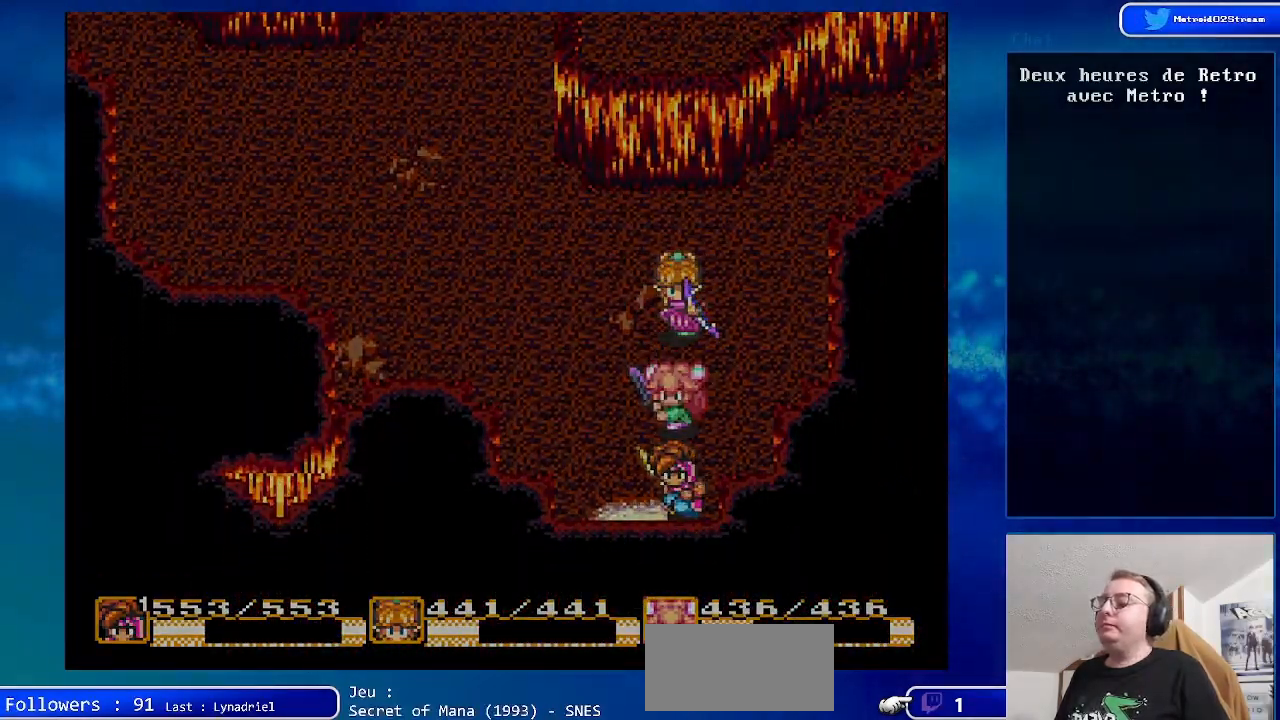
{"buttons": [], "events": []}
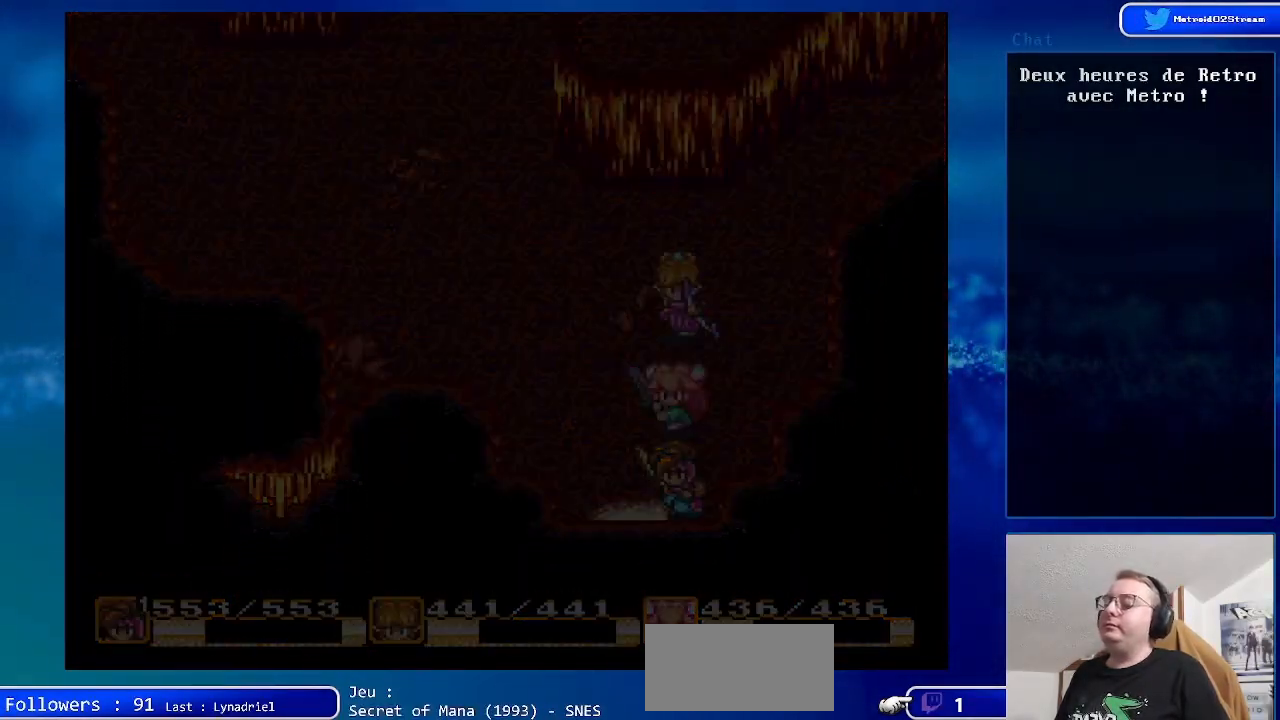
{"buttons": [], "events": []}
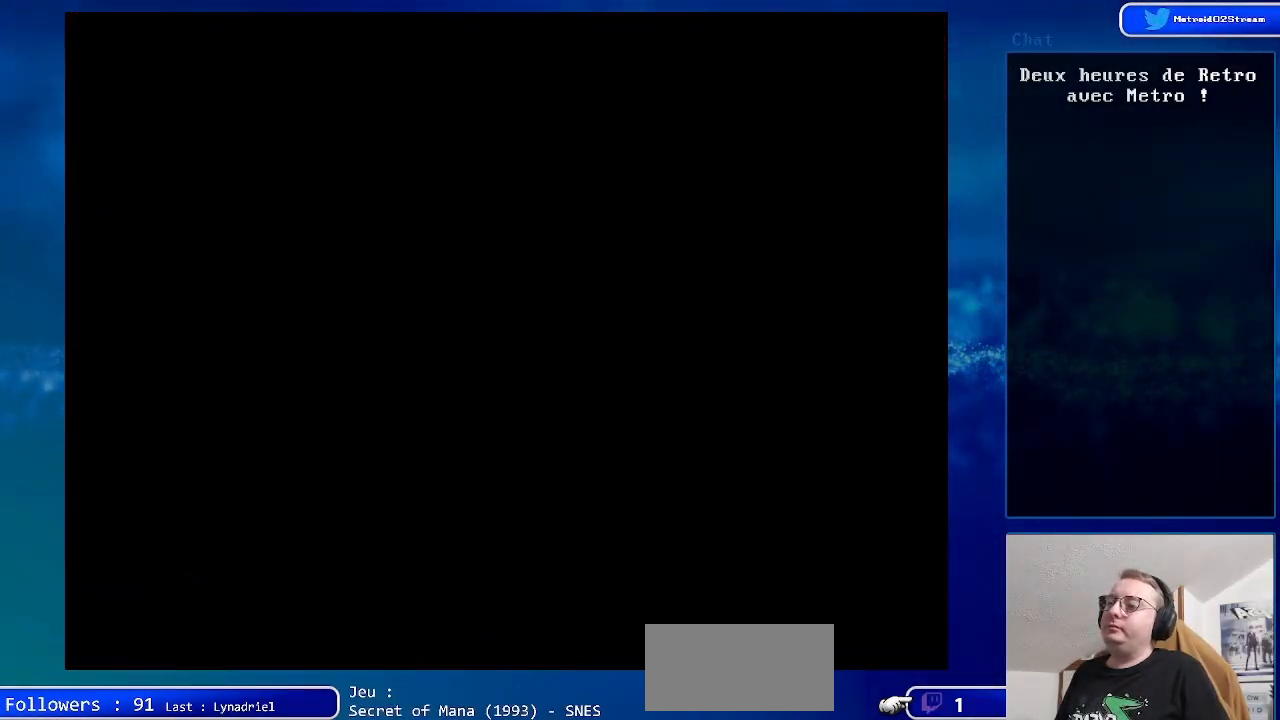
{"buttons": ["DPAD_RIGHT"], "events": [[383, "DPAD_RIGHT", "down"]]}
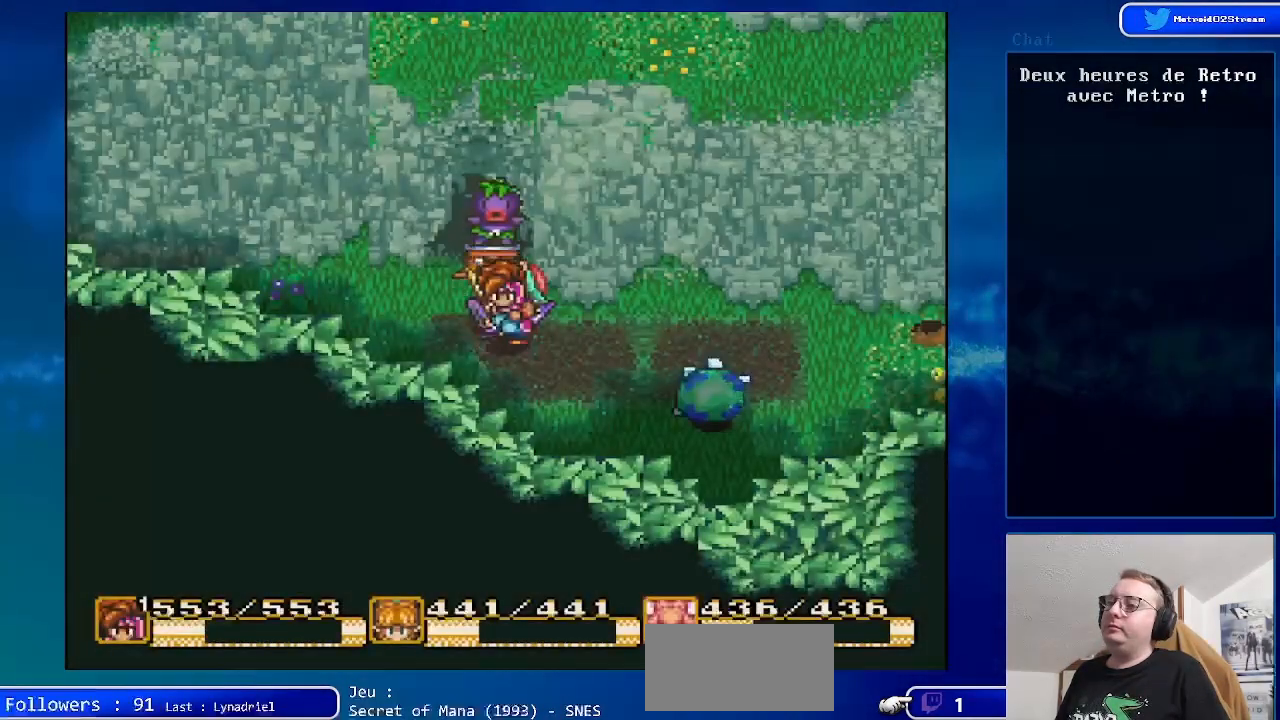
{"buttons": ["DPAD_RIGHT"], "events": [[233, "DPAD_RIGHT", "up"], [367, "DPAD_RIGHT", "down"]]}
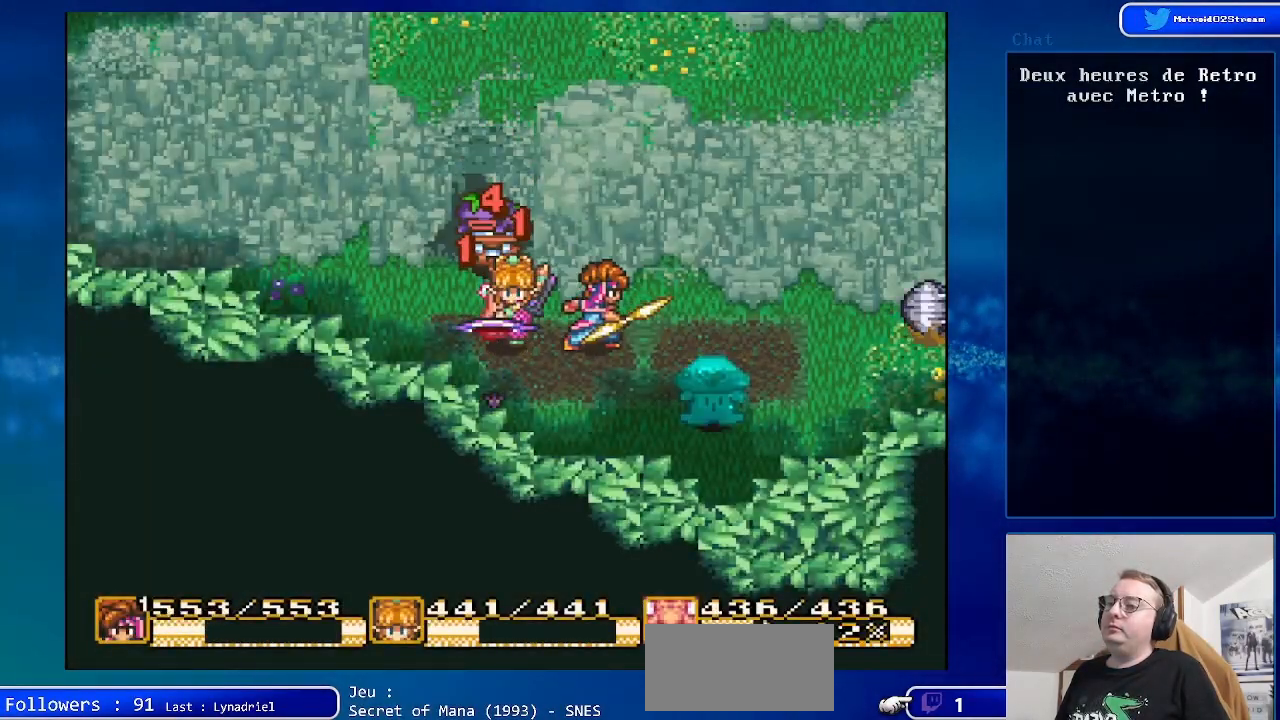
{"buttons": ["DPAD_RIGHT"], "events": []}
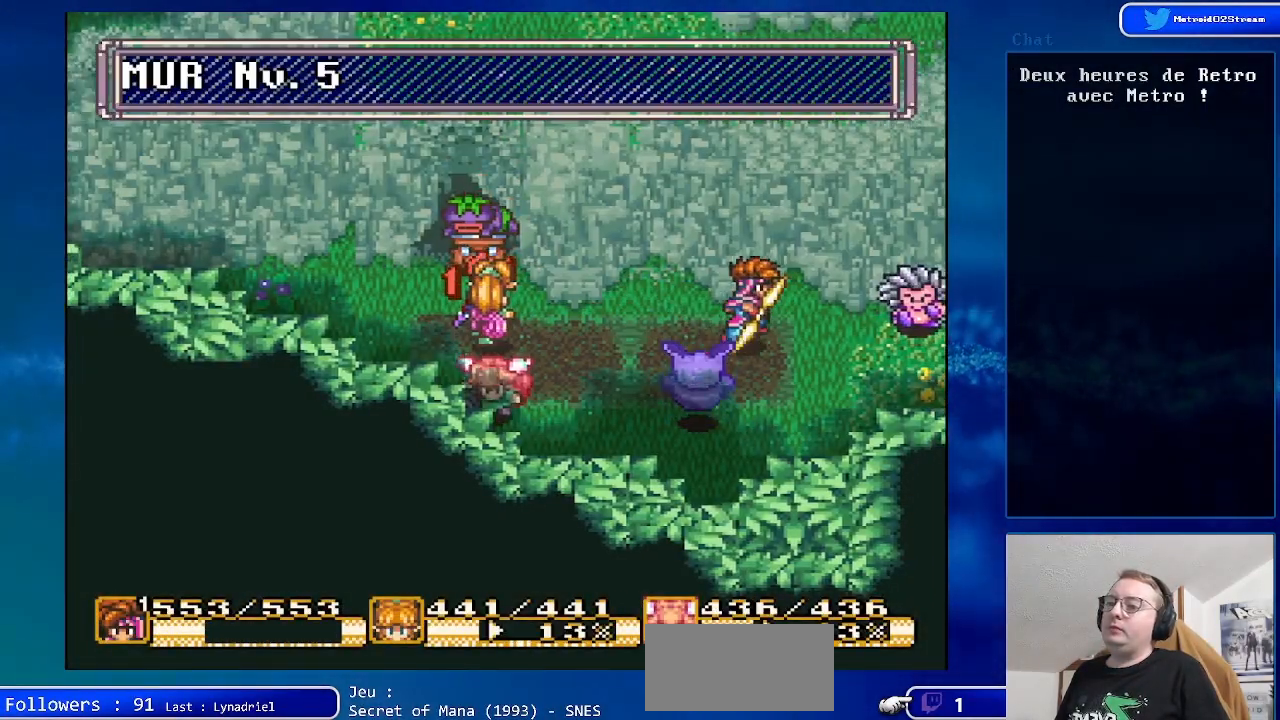
{"buttons": ["DPAD_RIGHT"], "events": []}
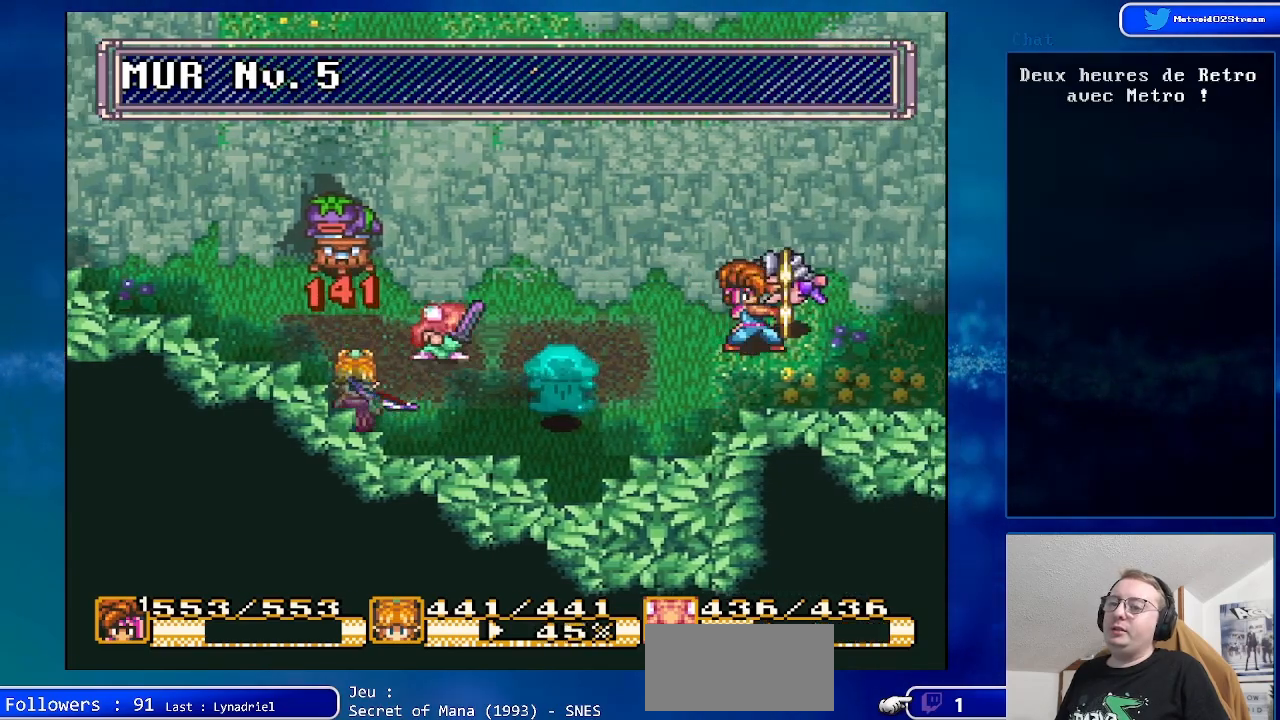
{"buttons": ["DPAD_DOWN", "DPAD_RIGHT"], "events": [[67, "DPAD_DOWN", "down"], [267, "DPAD_DOWN", "up"], [450, "DPAD_DOWN", "down"]]}
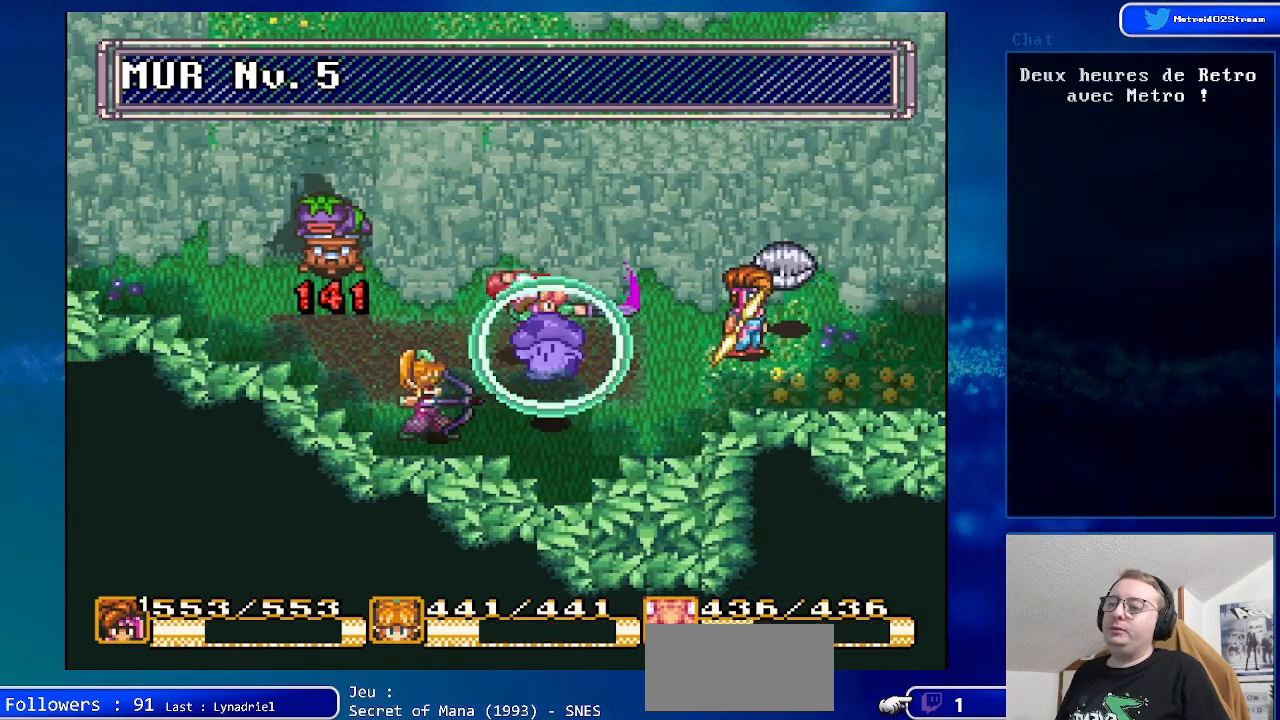
{"buttons": ["DPAD_RIGHT"], "events": [[250, "DPAD_DOWN", "up"]]}
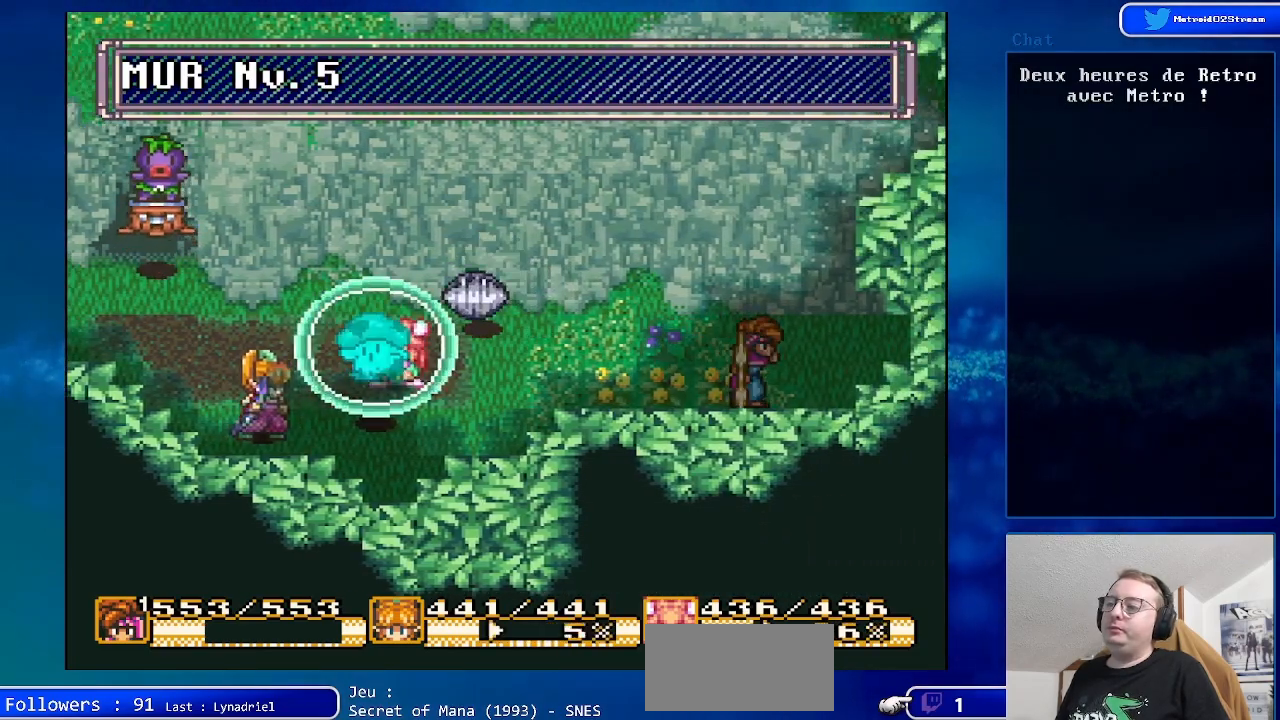
{"buttons": ["DPAD_RIGHT"], "events": []}
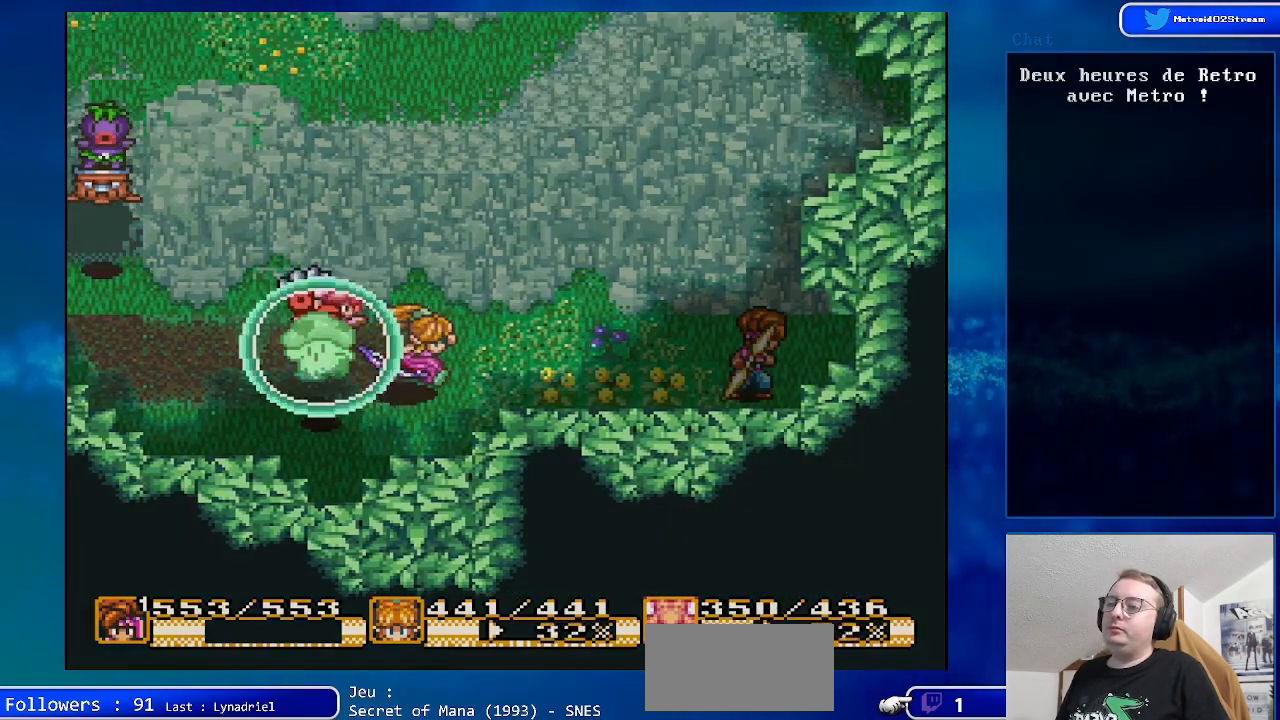
{"buttons": [], "events": [[333, "DPAD_RIGHT", "up"]]}
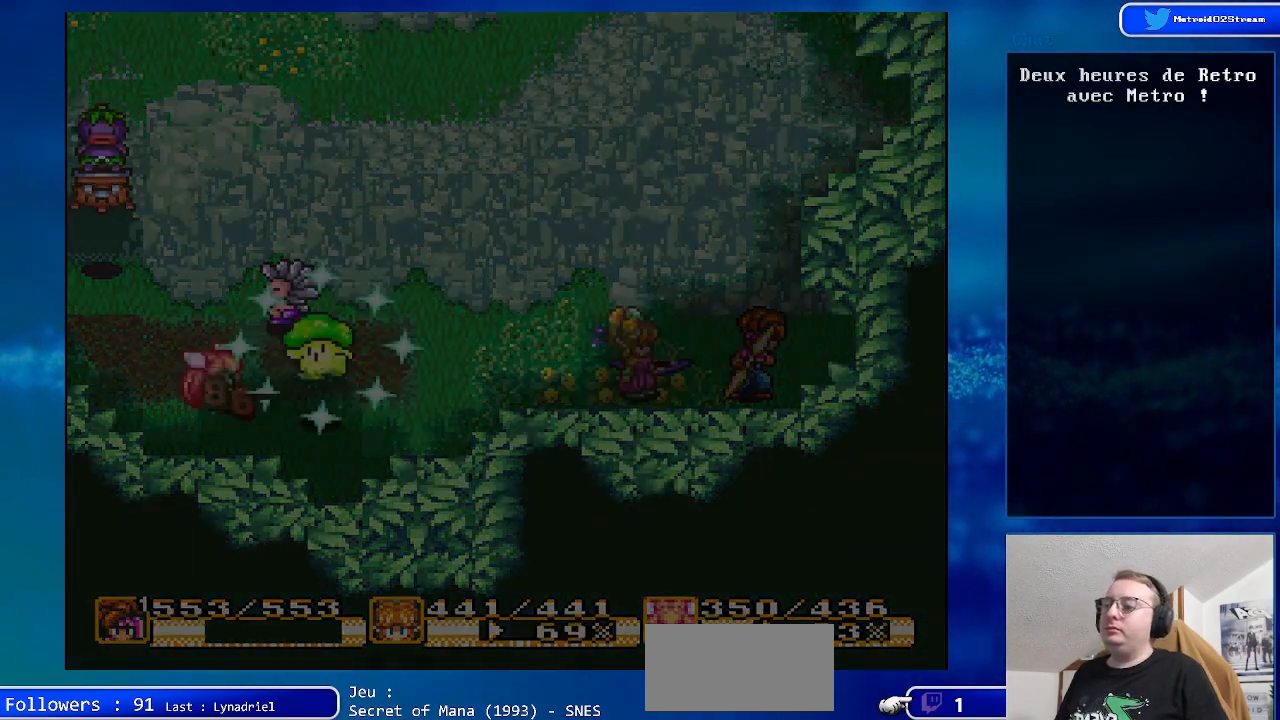
{"buttons": [], "events": []}
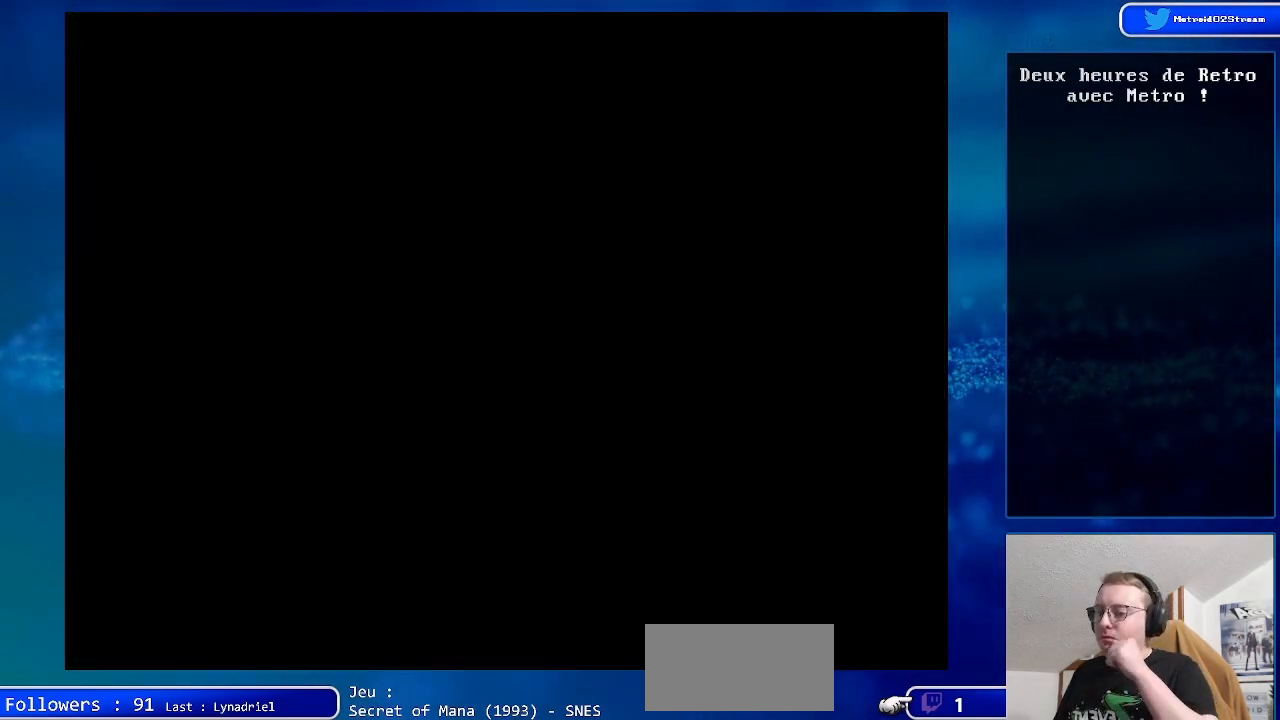
{"buttons": ["DPAD_RIGHT"], "events": [[483, "DPAD_RIGHT", "down"]]}
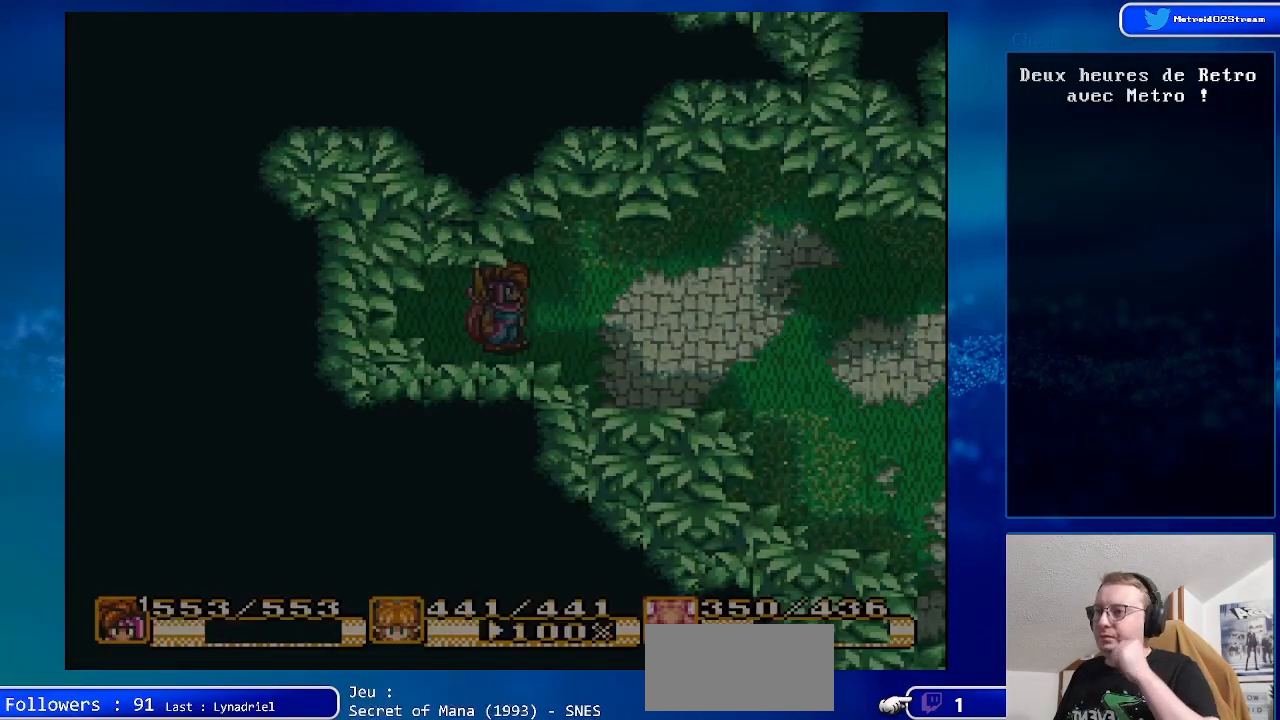
{"buttons": ["DPAD_RIGHT"], "events": []}
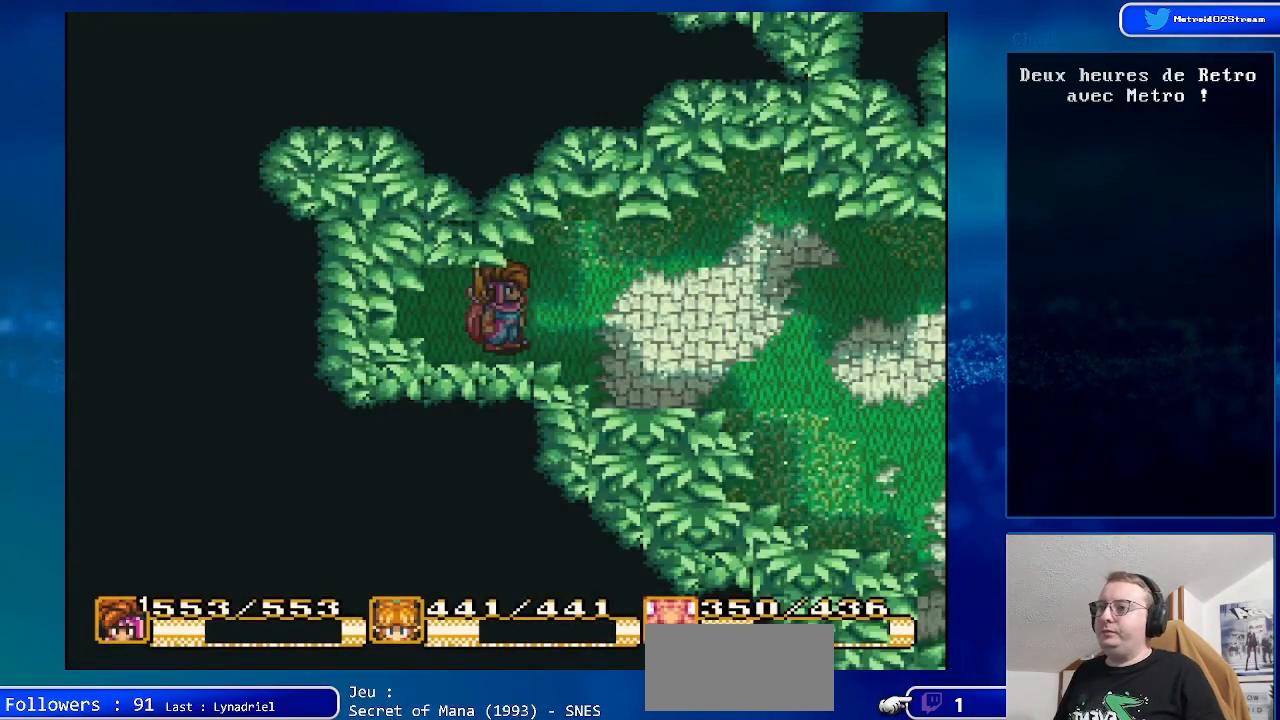
{"buttons": ["DPAD_RIGHT"], "events": []}
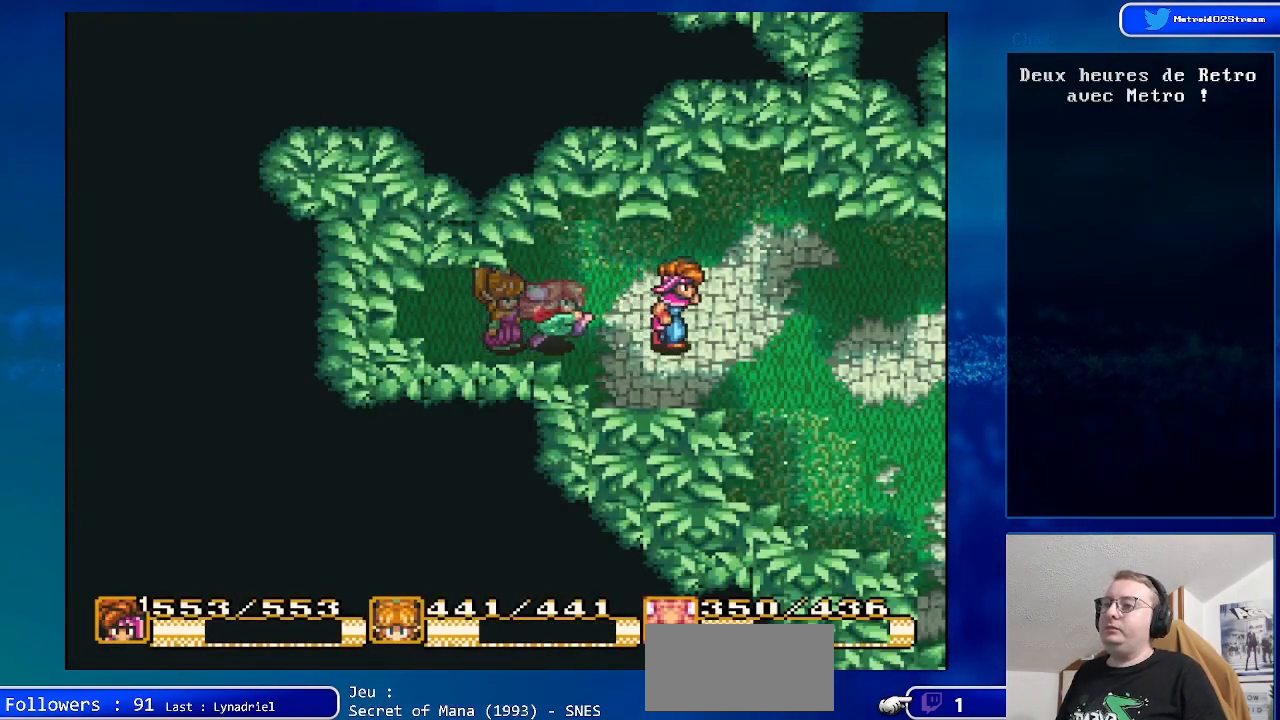
{"buttons": ["DPAD_DOWN", "DPAD_RIGHT"], "events": [[183, "DPAD_DOWN", "down"]]}
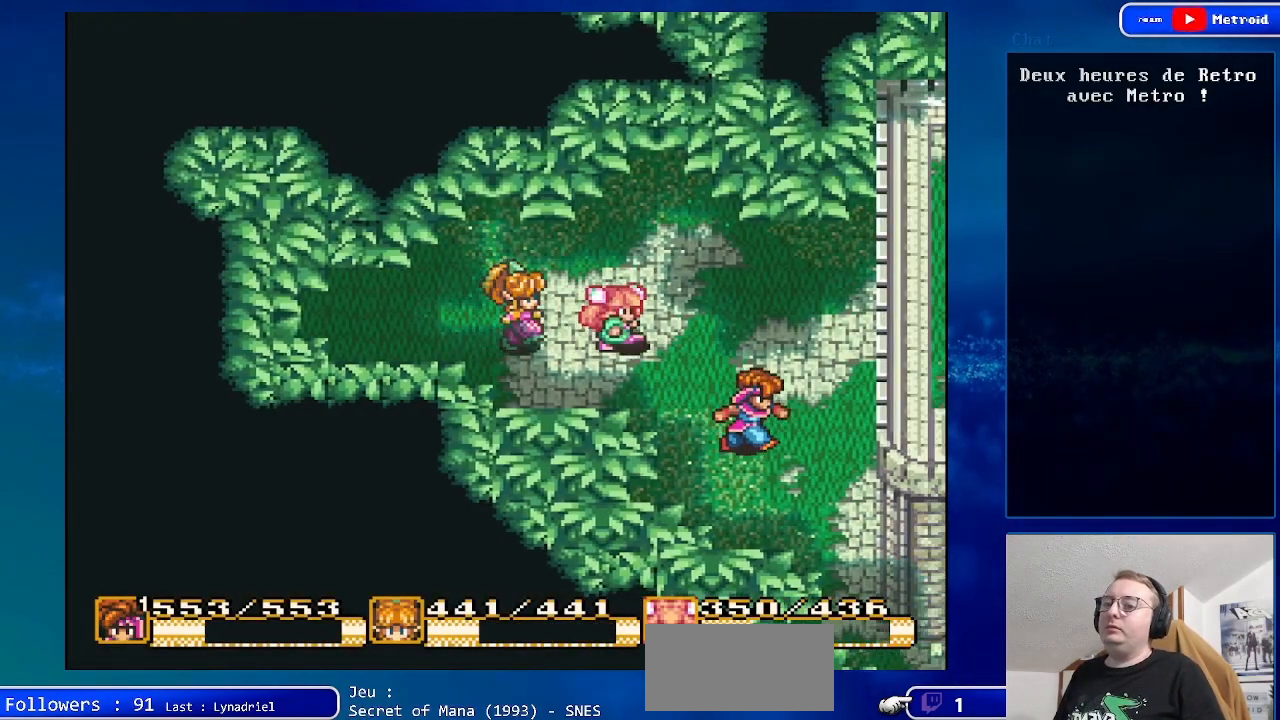
{"buttons": ["DPAD_DOWN", "DPAD_RIGHT"], "events": []}
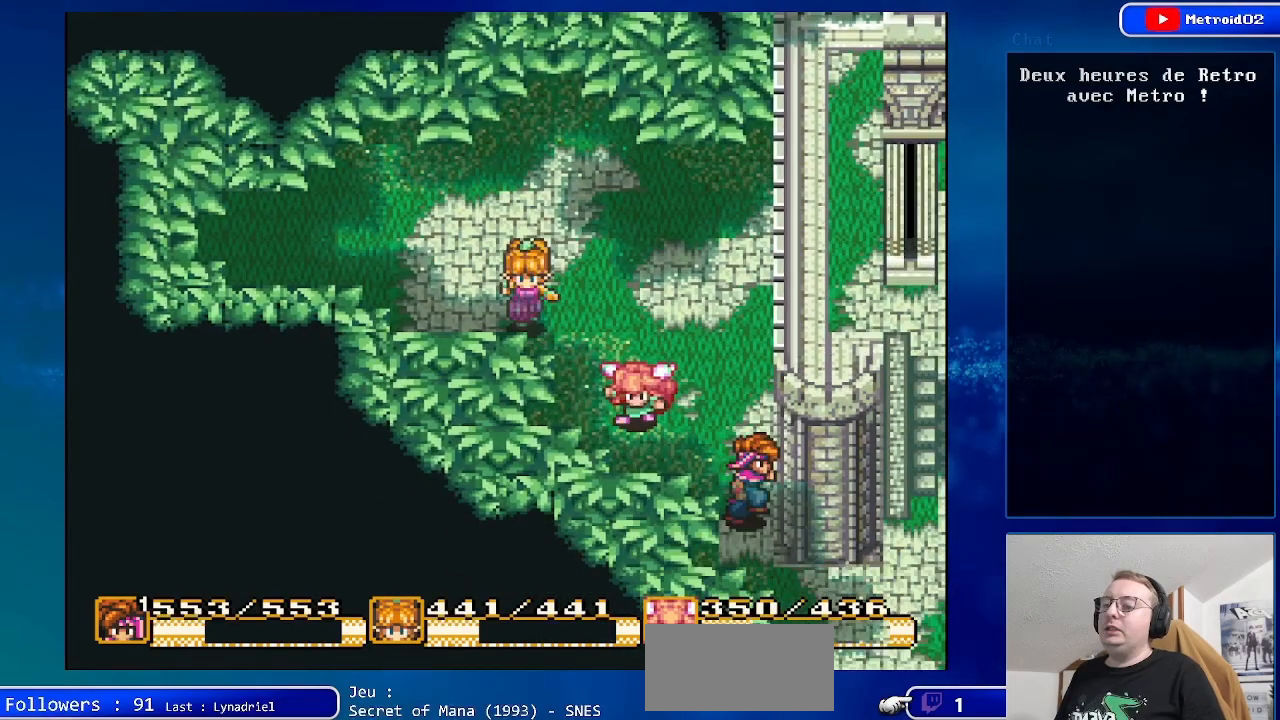
{"buttons": ["DPAD_RIGHT"], "events": [[50, "DPAD_RIGHT", "up"], [150, "DPAD_RIGHT", "down"], [383, "DPAD_DOWN", "up"]]}
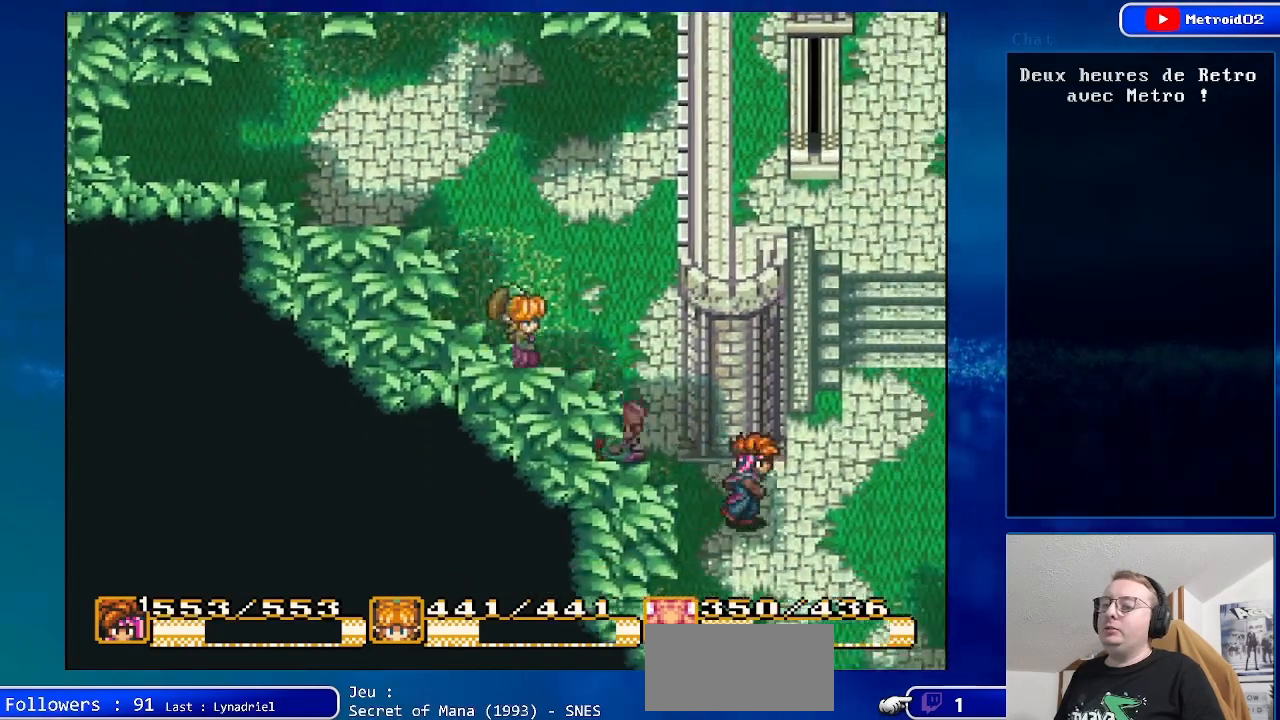
{"buttons": ["DPAD_UP"], "events": [[233, "DPAD_UP", "down"], [383, "DPAD_RIGHT", "up"]]}
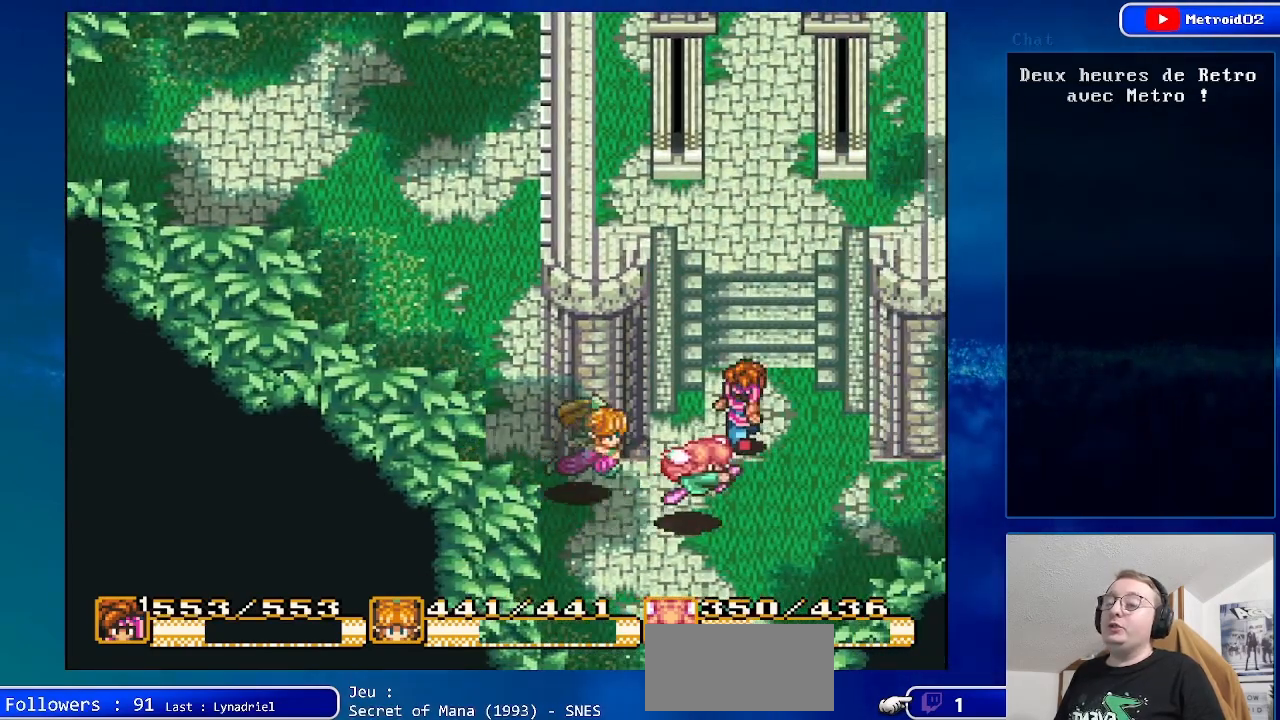
{"buttons": ["DPAD_UP"], "events": []}